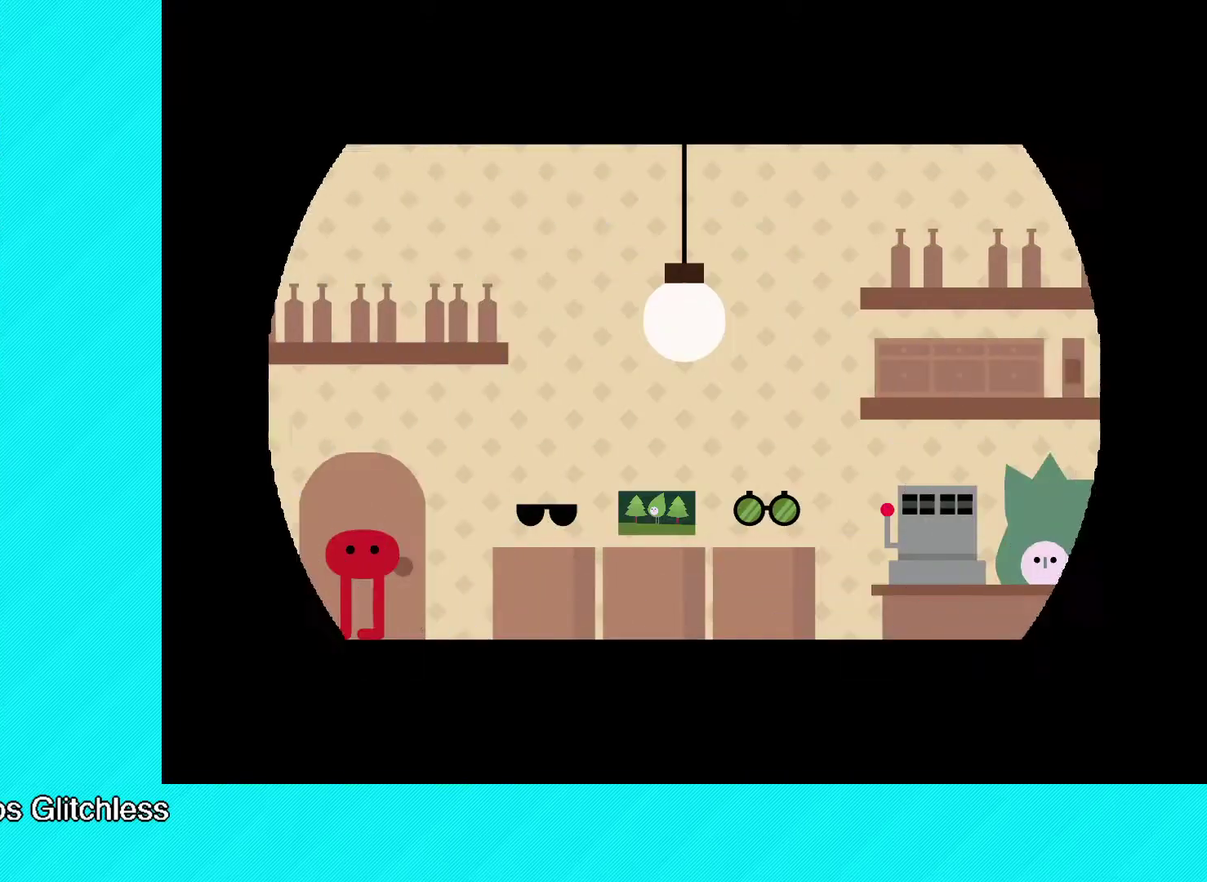
Gameplay with a controller (Xbox layout); each line is a JSON object with the inputs held at the frame after it. "events" lists button and stick changes between this image and that frame as [ms after this image, input, new state], when the widget could be followed in between. Not read: R3 right_stick.
{"buttons": [], "left_stick": "right", "events": []}
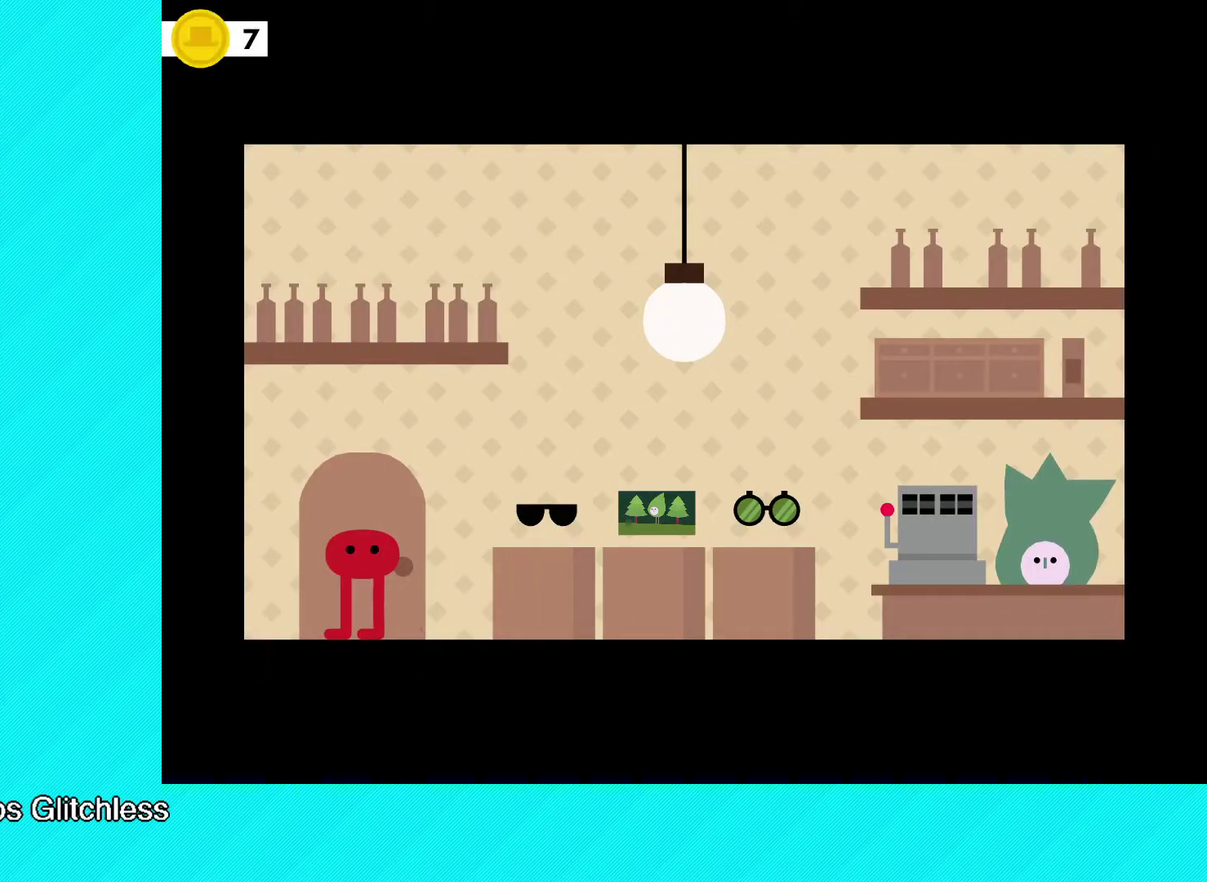
{"buttons": [], "left_stick": "right", "events": []}
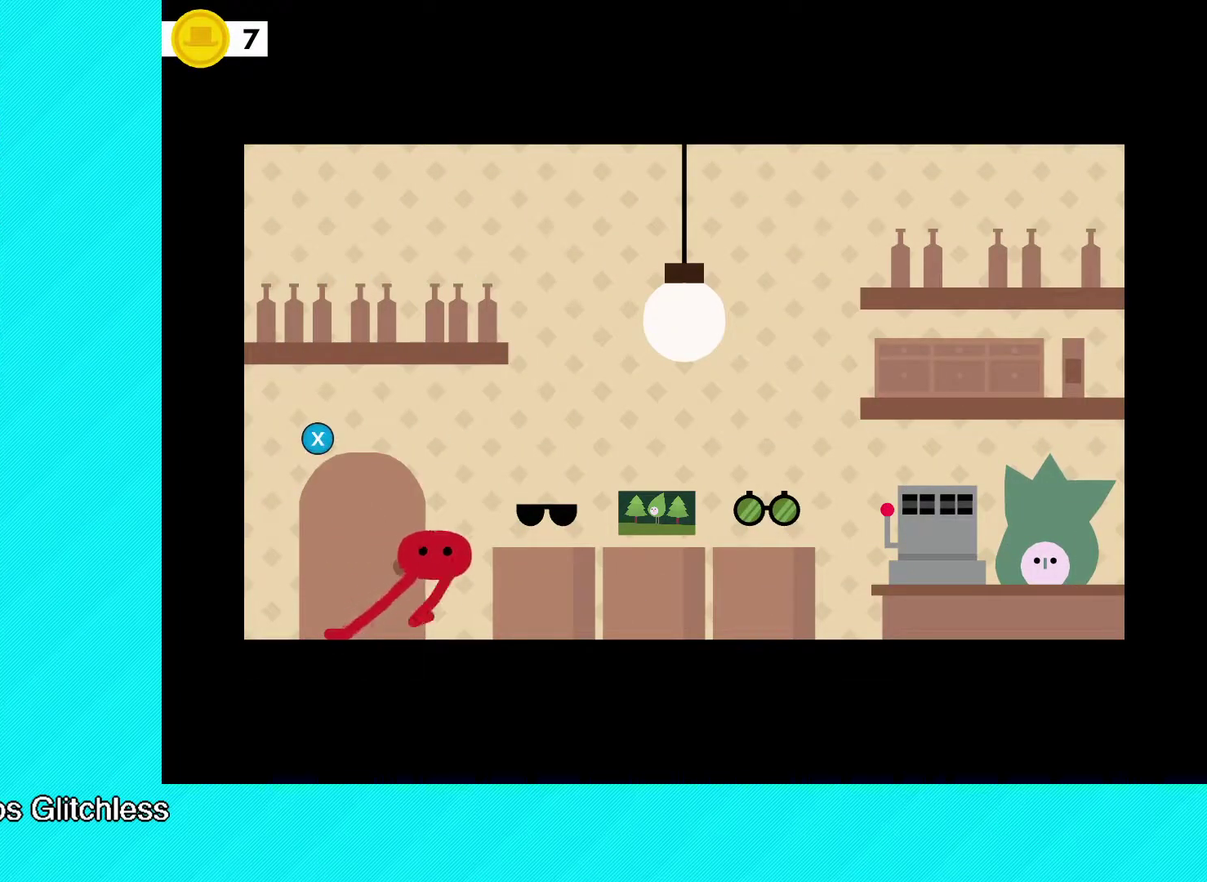
{"buttons": [], "left_stick": "center", "events": [[233, "X", "down"], [233, "left_stick", "center"], [300, "X", "up"], [383, "Y", "down"], [483, "Y", "up"]]}
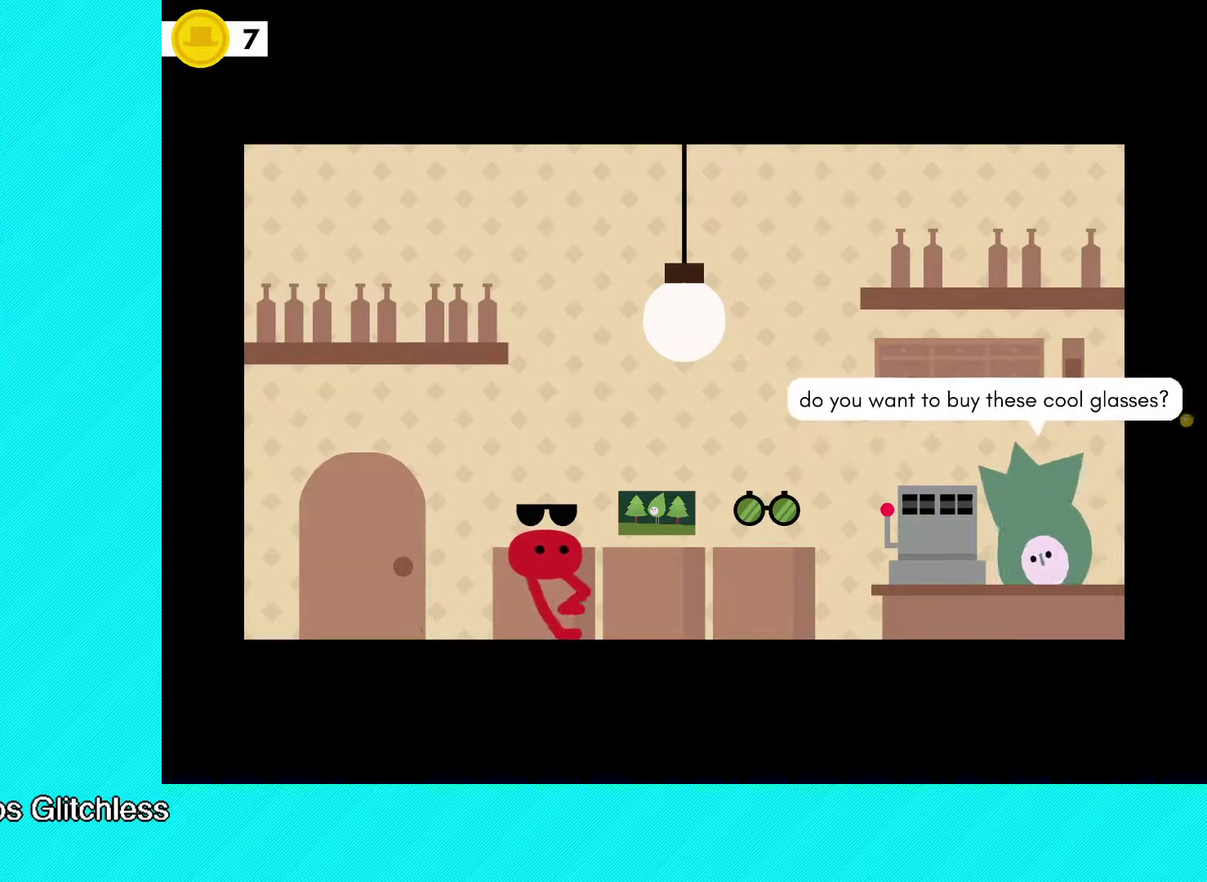
{"buttons": [], "left_stick": "center", "events": [[33, "Y", "down"], [83, "Y", "up"], [133, "Y", "down"], [200, "Y", "up"], [250, "Y", "down"], [333, "Y", "up"], [383, "Y", "down"], [450, "Y", "up"]]}
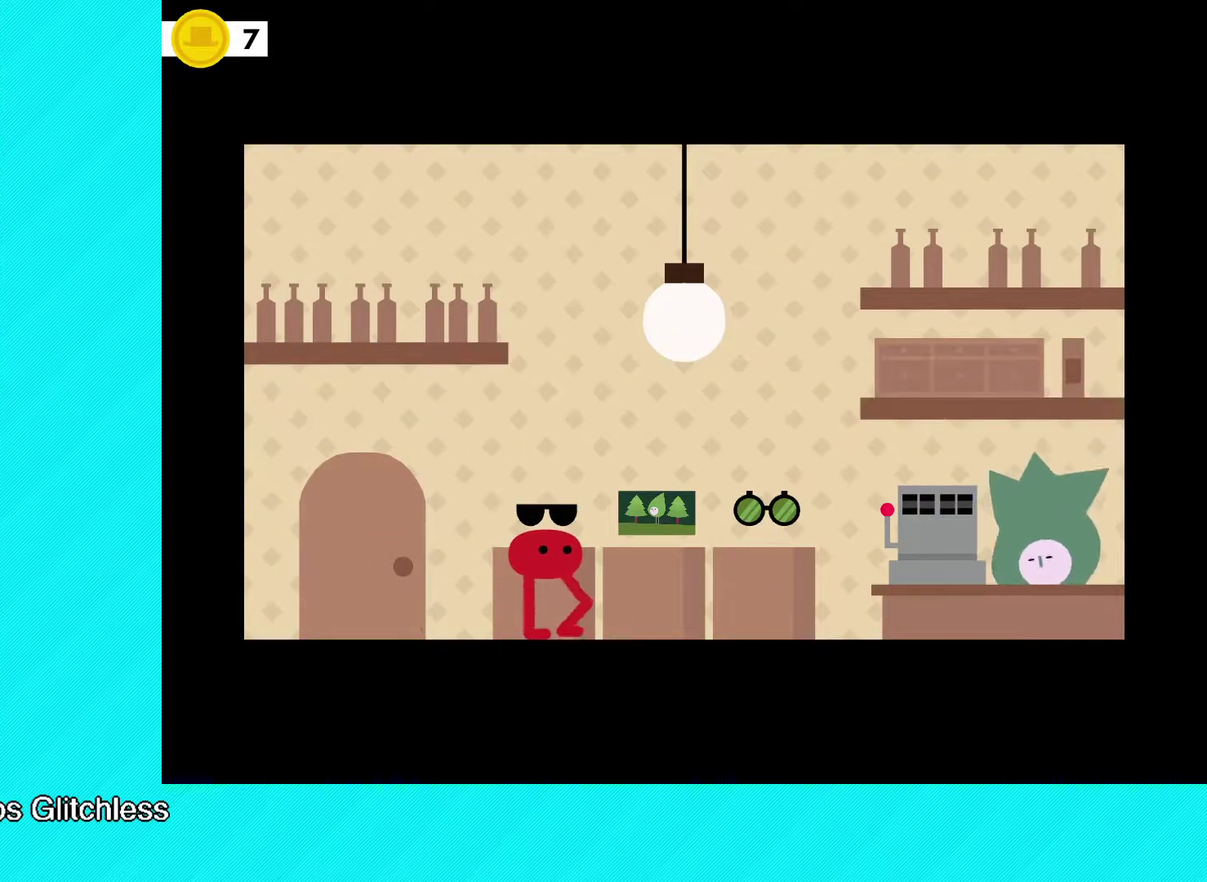
{"buttons": [], "left_stick": "center", "events": [[17, "Y", "down"], [67, "Y", "up"], [133, "Y", "down"], [200, "Y", "up"], [267, "Y", "down"], [333, "Y", "up"], [400, "Y", "down"], [467, "Y", "up"]]}
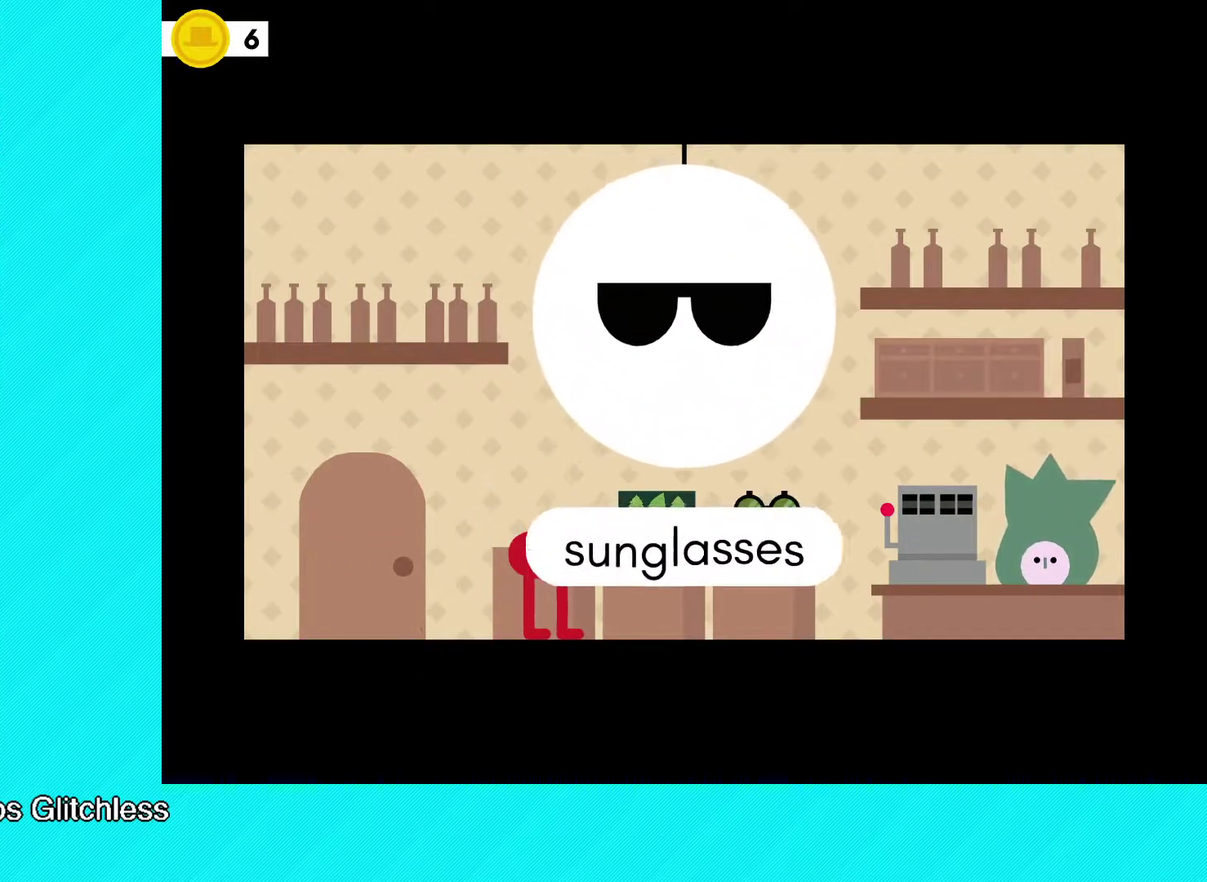
{"buttons": ["A"], "left_stick": "center", "events": [[33, "A", "down"], [117, "A", "up"], [200, "A", "down"], [250, "A", "up"], [317, "A", "down"], [383, "A", "up"], [467, "A", "down"]]}
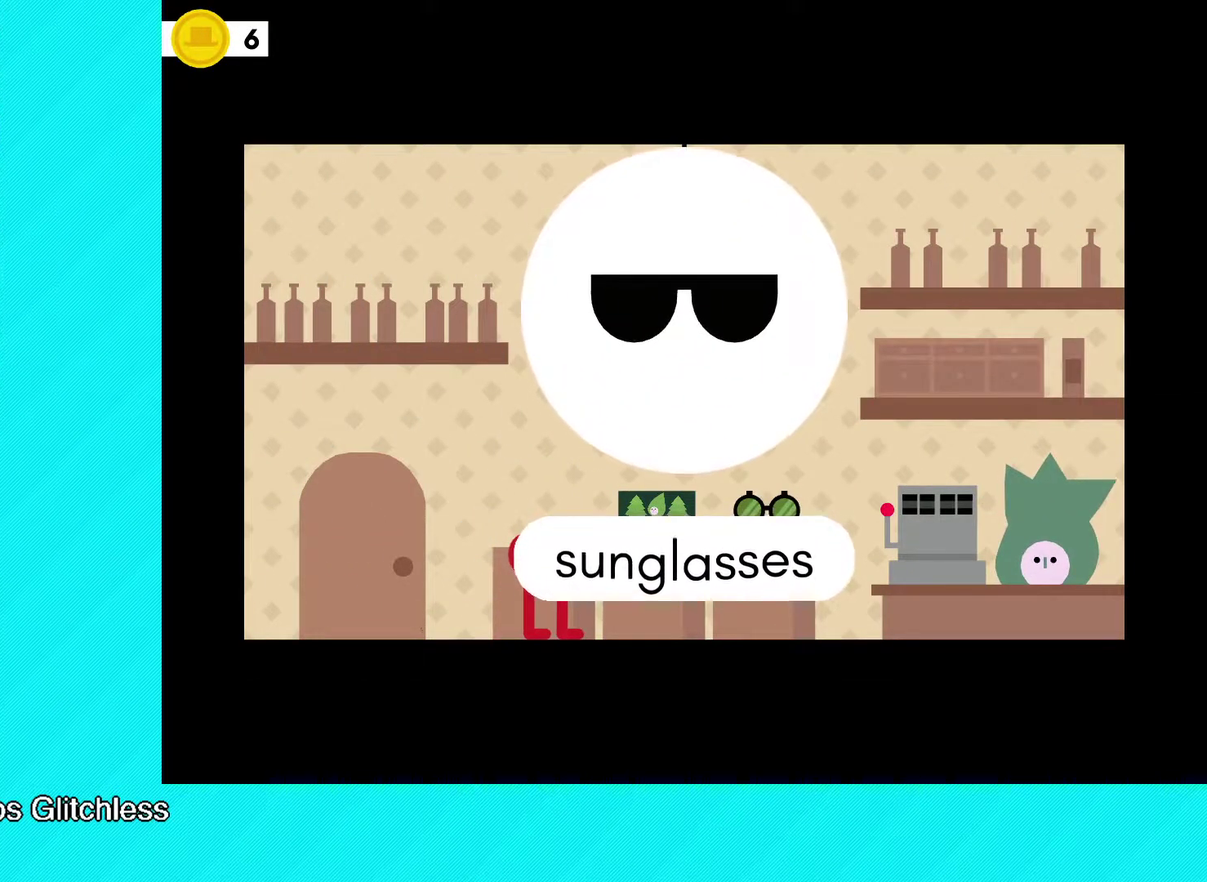
{"buttons": ["A"], "left_stick": "center", "events": [[17, "A", "up"], [83, "A", "down"], [150, "A", "up"], [233, "A", "down"], [283, "A", "up"], [367, "A", "down"], [433, "A", "up"], [500, "A", "down"]]}
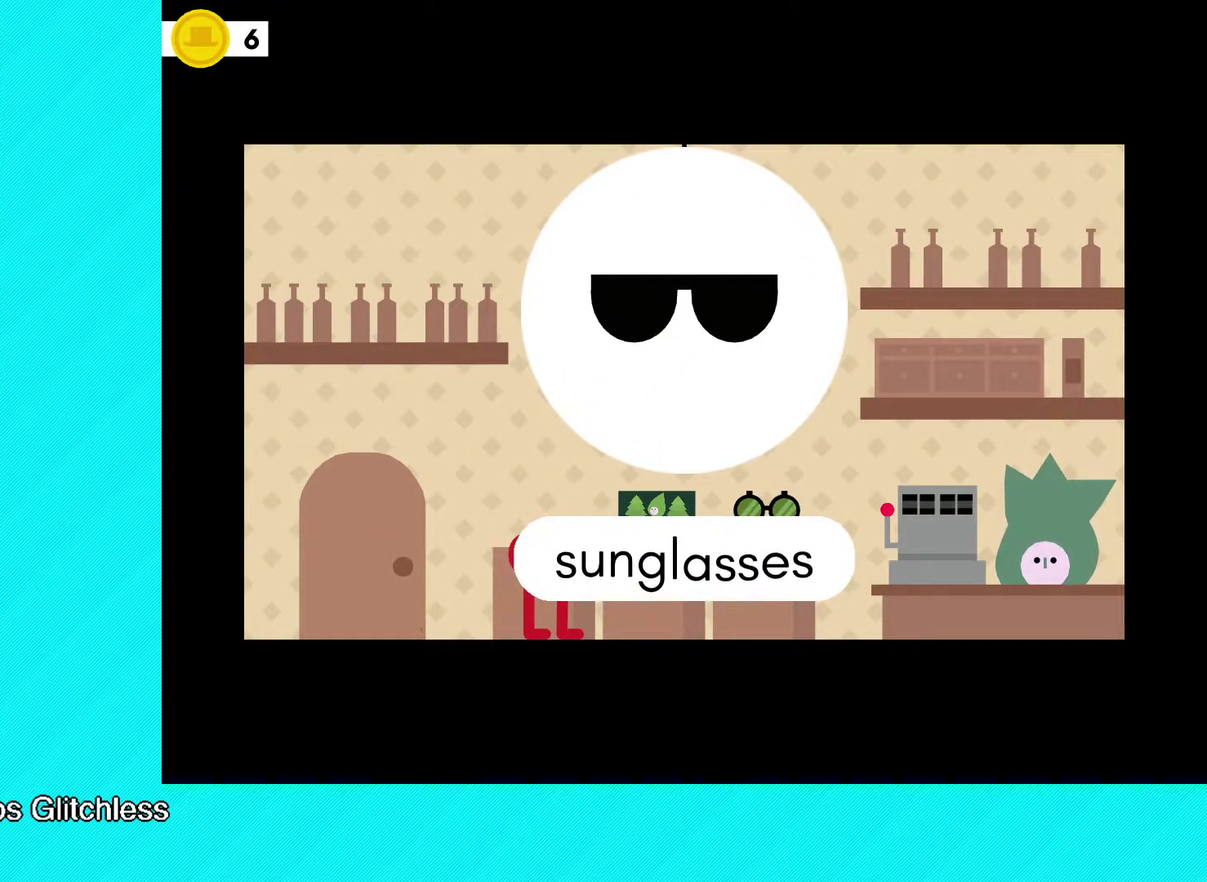
{"buttons": [], "left_stick": "center", "events": [[83, "A", "up"], [150, "A", "down"], [217, "A", "up"], [283, "A", "down"], [350, "A", "up"], [417, "A", "down"], [500, "A", "up"]]}
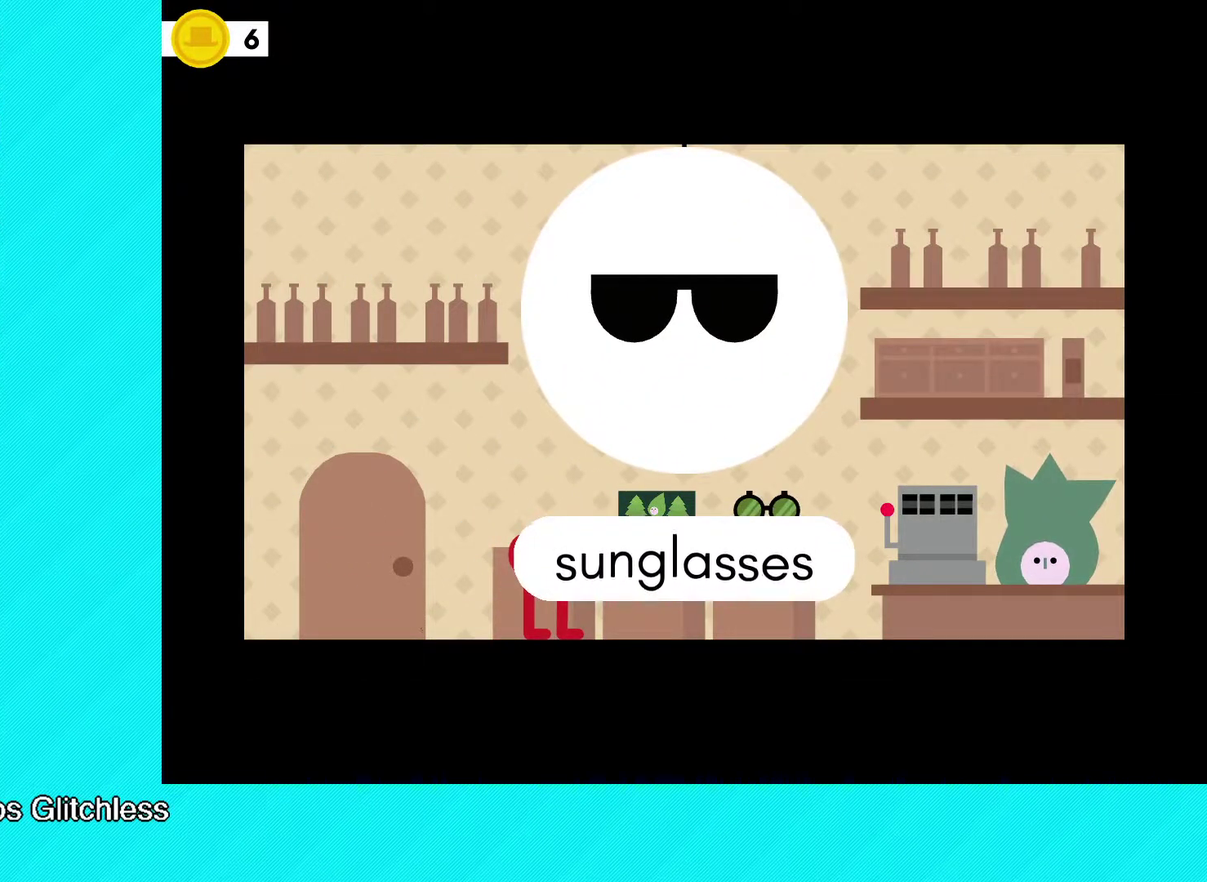
{"buttons": [], "left_stick": "center", "events": [[67, "A", "down"], [150, "A", "up"], [217, "A", "down"], [283, "A", "up"], [383, "A", "down"], [450, "A", "up"]]}
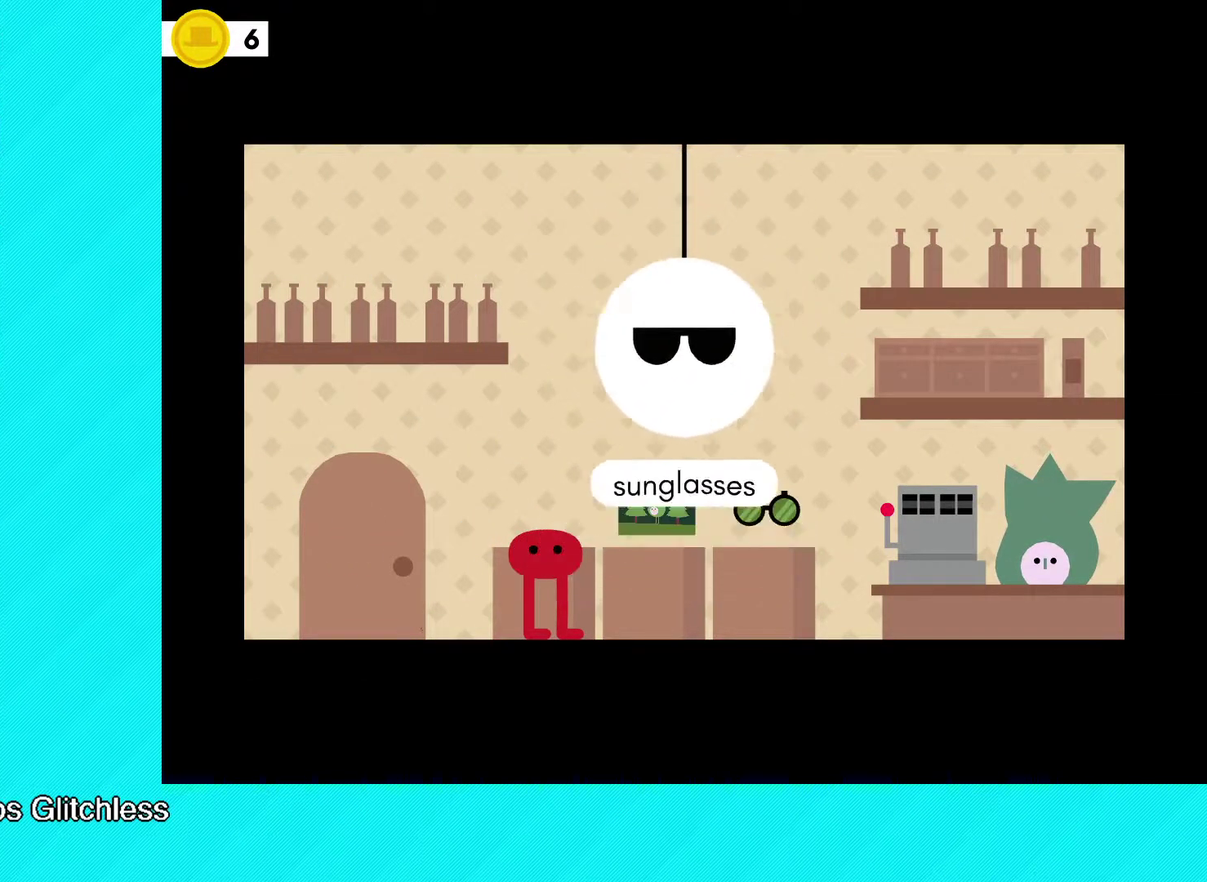
{"buttons": [], "left_stick": "left", "events": [[33, "left_stick", "left"], [167, "Y", "down"], [250, "Y", "up"], [333, "Y", "down"], [383, "Y", "up"]]}
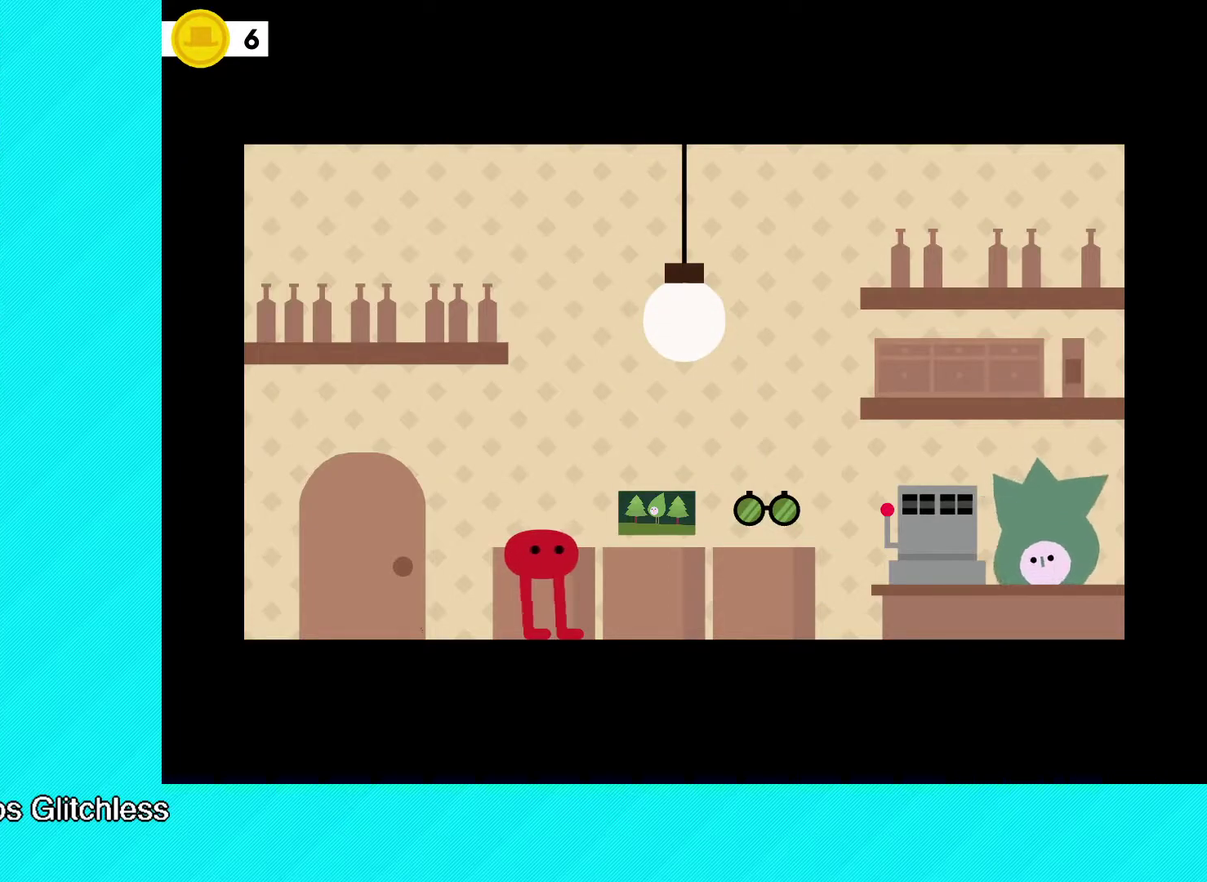
{"buttons": [], "left_stick": "left", "events": [[83, "Y", "down"], [150, "Y", "up"], [367, "X", "down"], [433, "X", "up"]]}
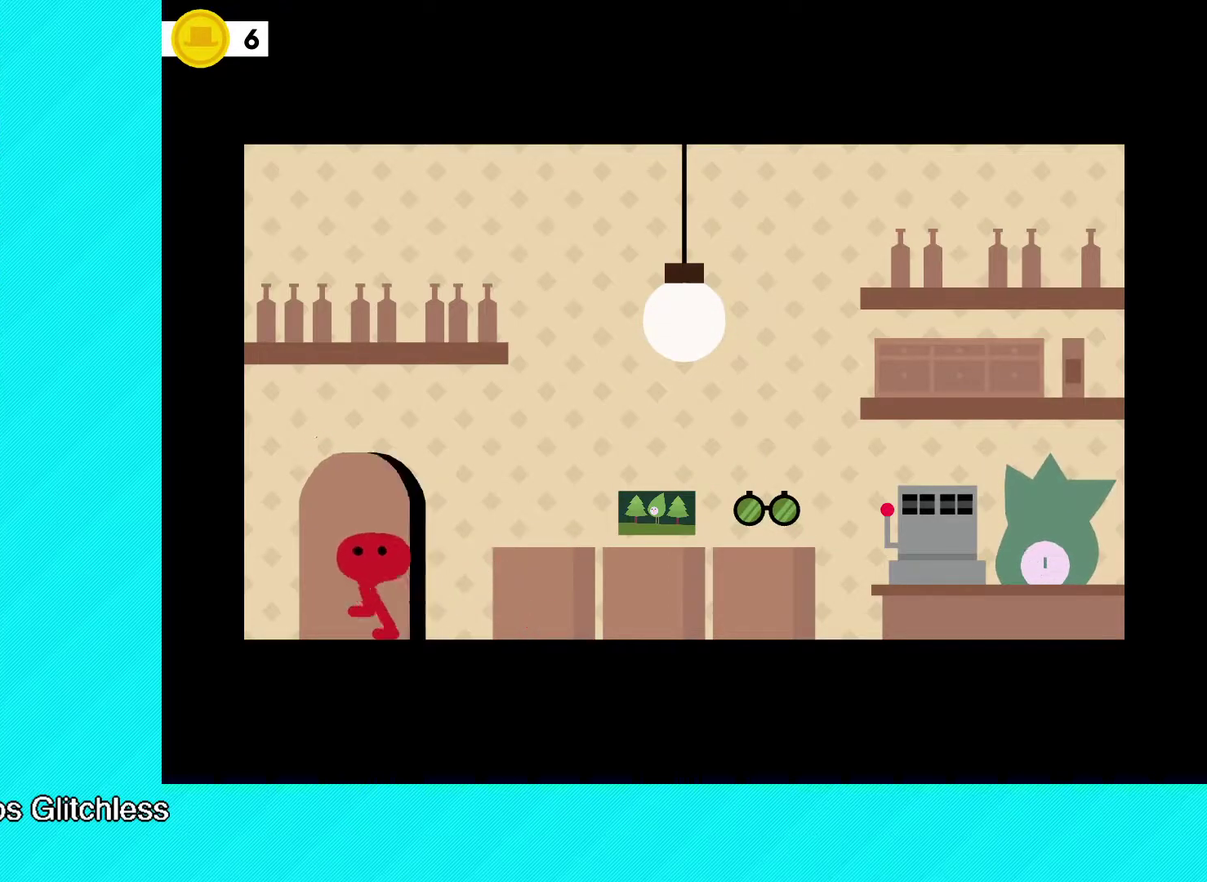
{"buttons": [], "left_stick": "right", "events": [[33, "left_stick", "center"], [483, "left_stick", "right"]]}
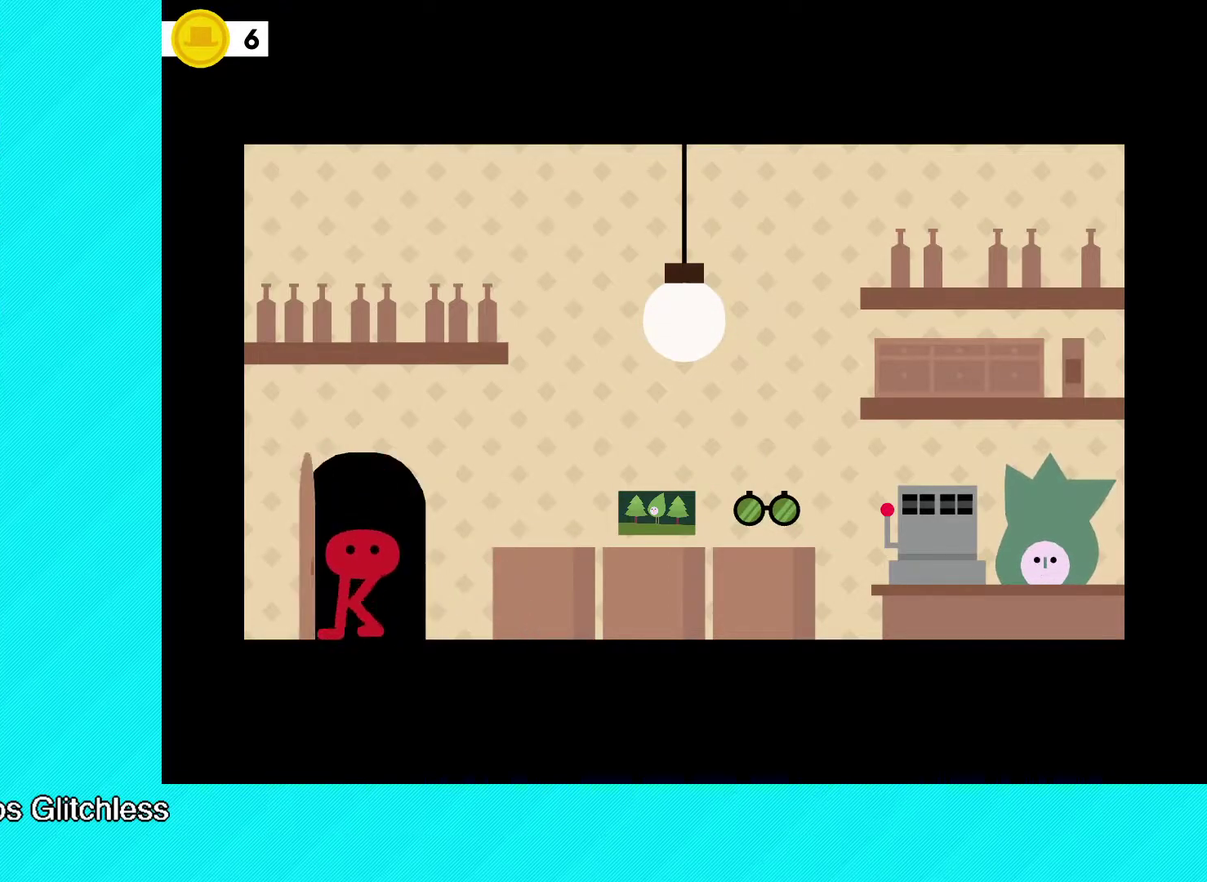
{"buttons": [], "left_stick": "right", "events": []}
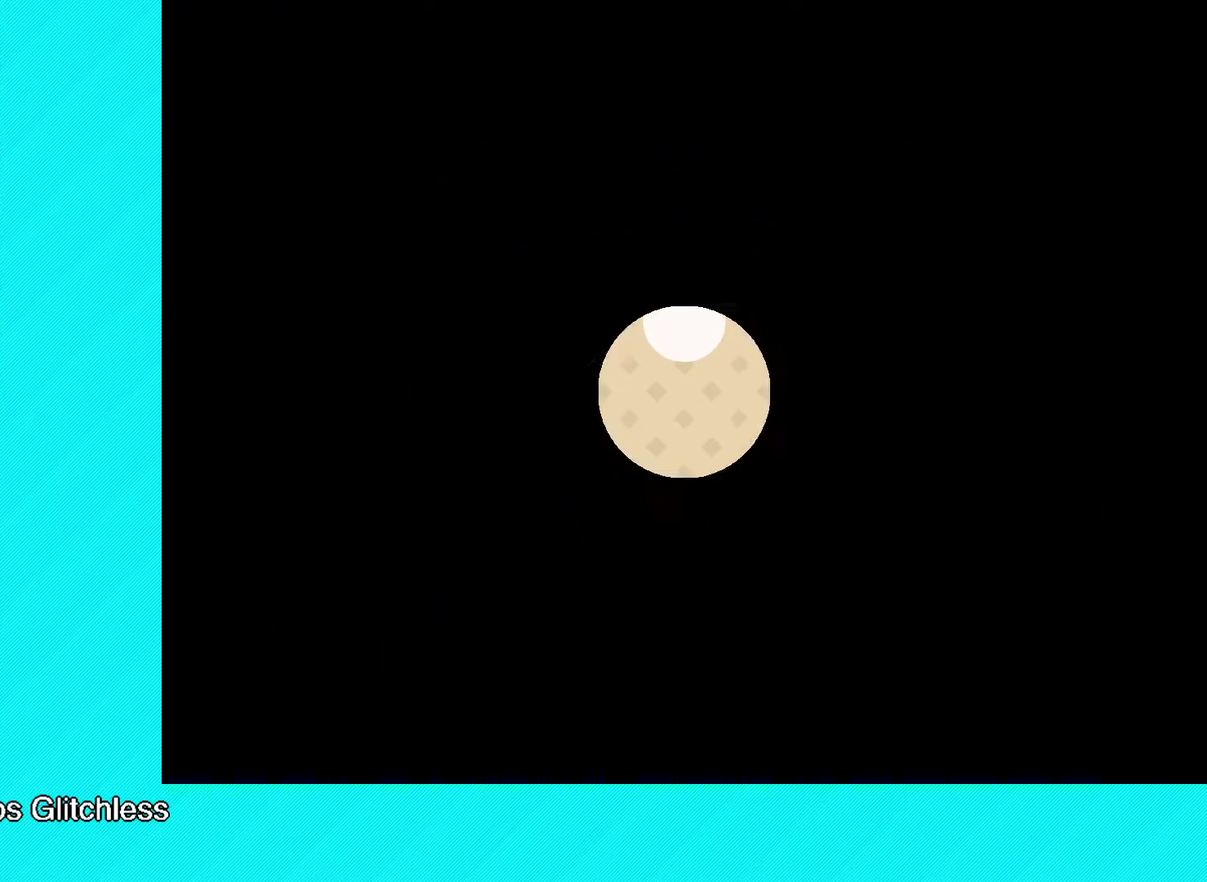
{"buttons": ["B"], "left_stick": "right", "events": [[350, "B", "down"]]}
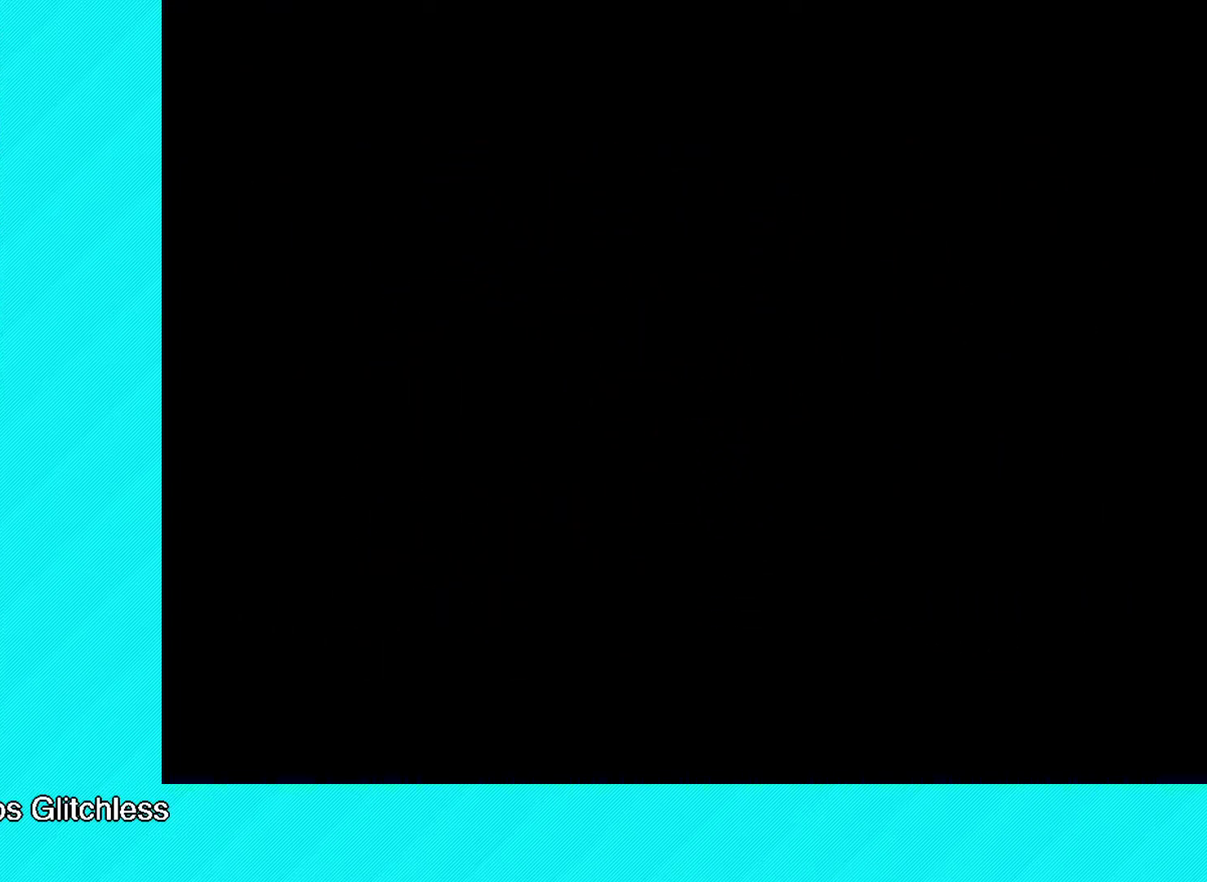
{"buttons": ["B"], "left_stick": "right", "events": []}
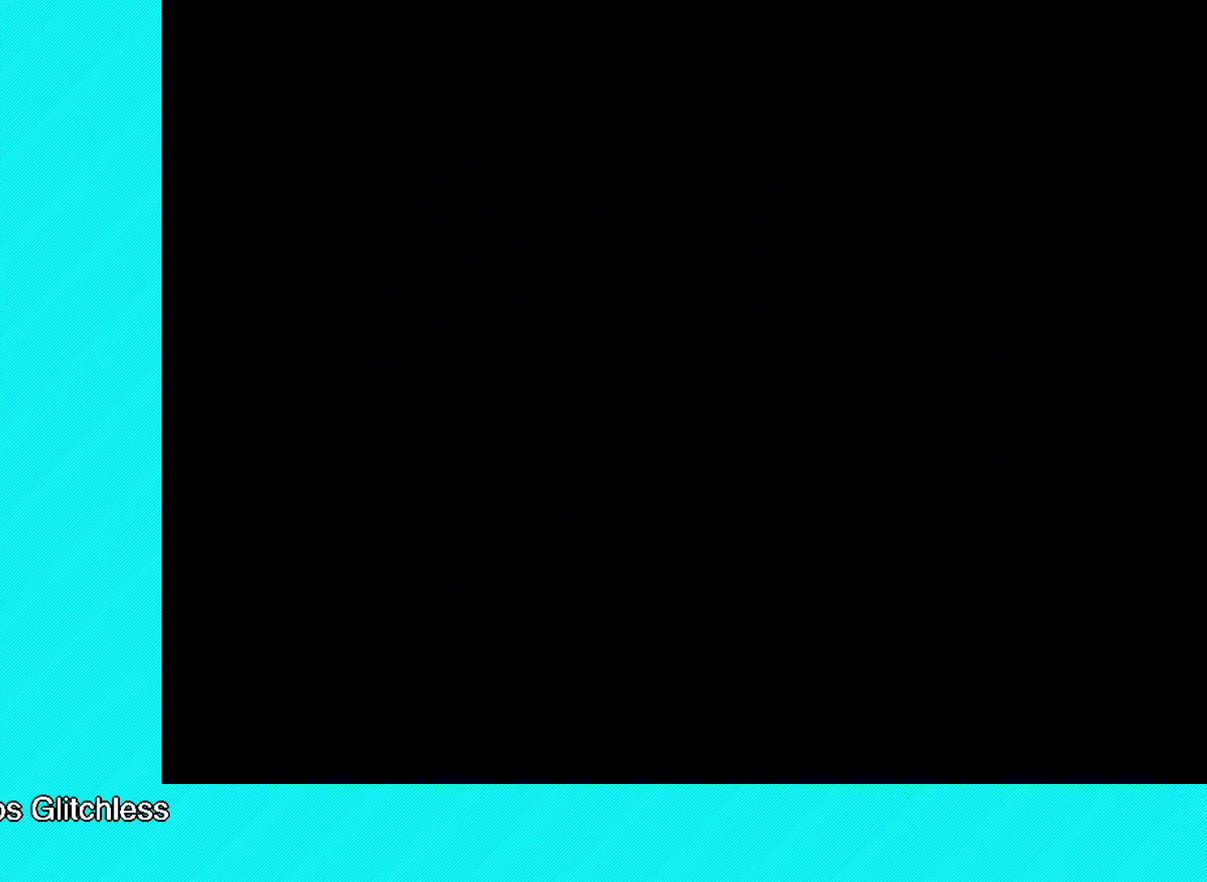
{"buttons": ["B"], "left_stick": "right", "events": []}
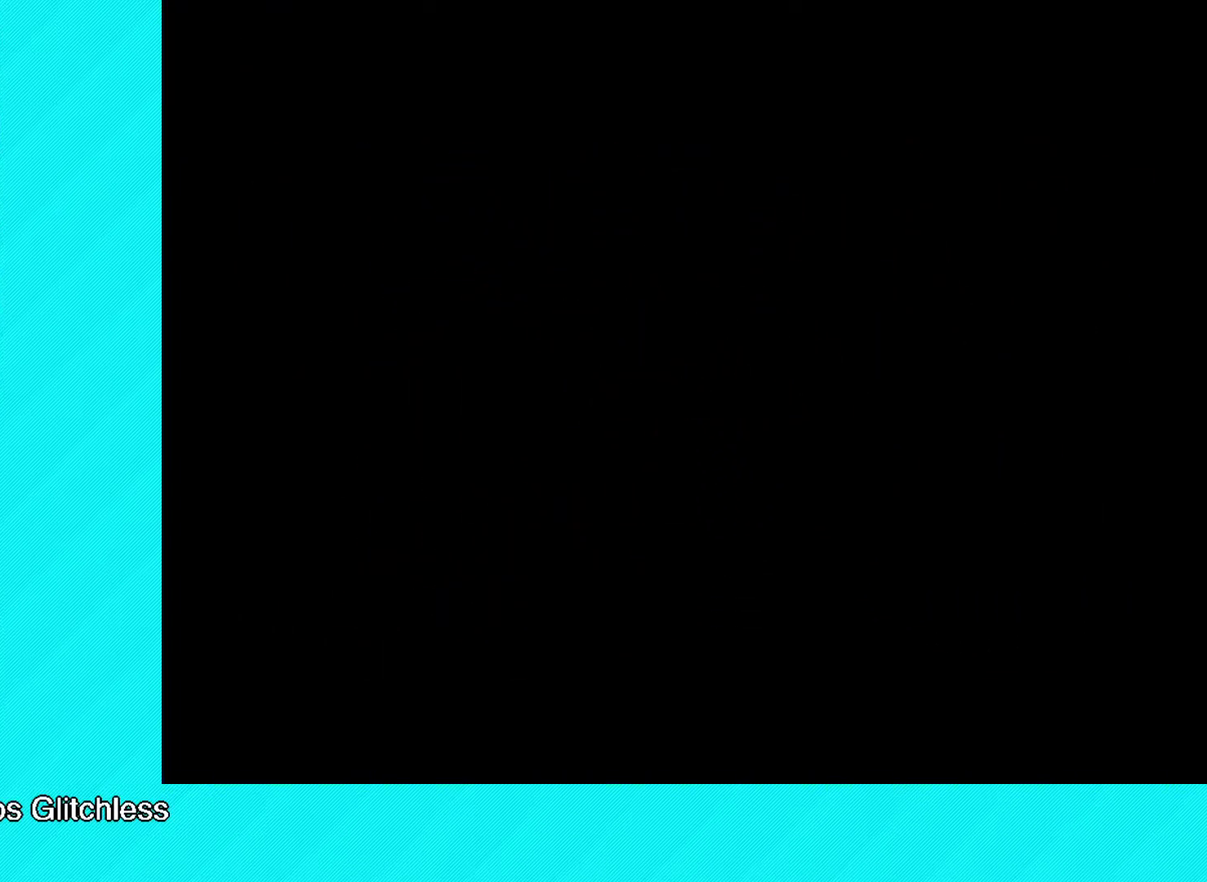
{"buttons": ["B"], "left_stick": "up-right", "events": [[50, "left_stick", "up-right"]]}
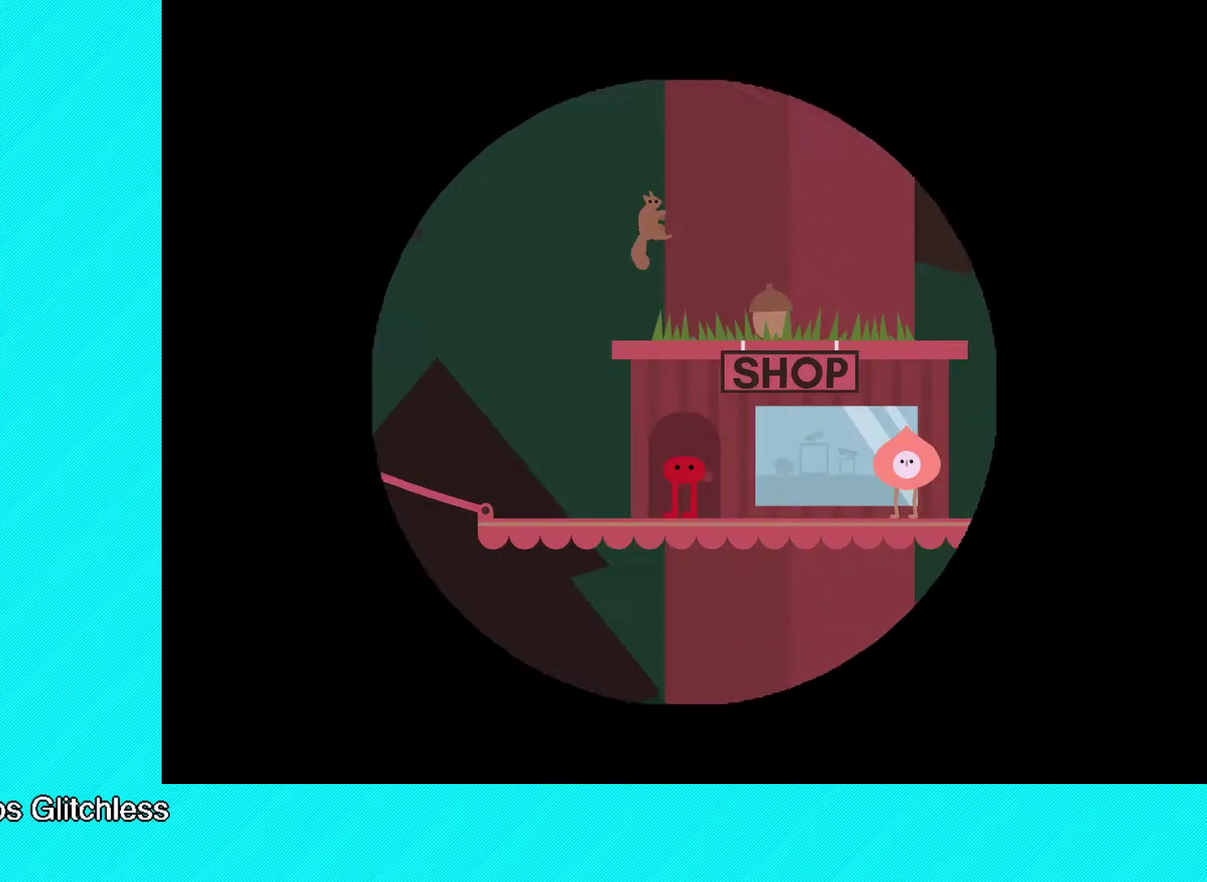
{"buttons": ["B"], "left_stick": "right", "events": [[217, "left_stick", "right"]]}
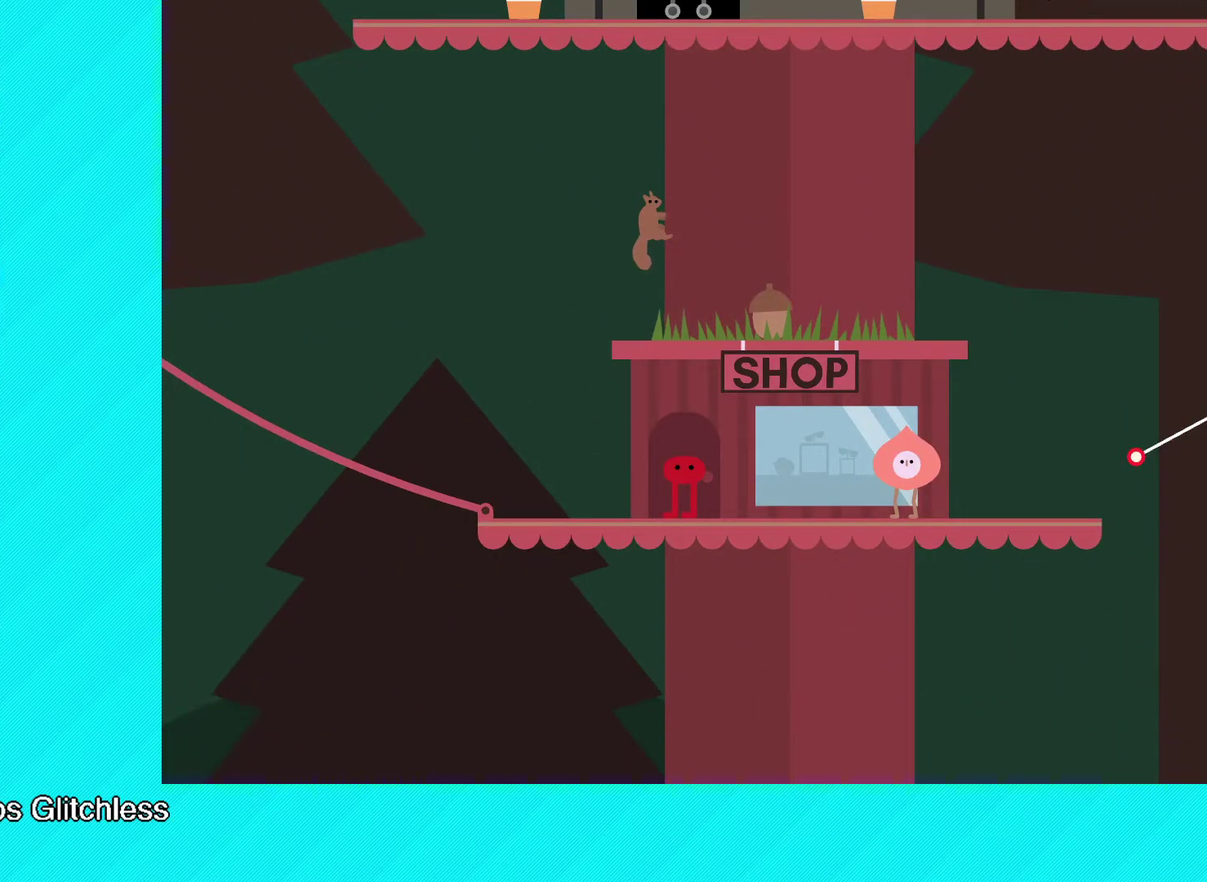
{"buttons": ["B"], "left_stick": "right", "events": []}
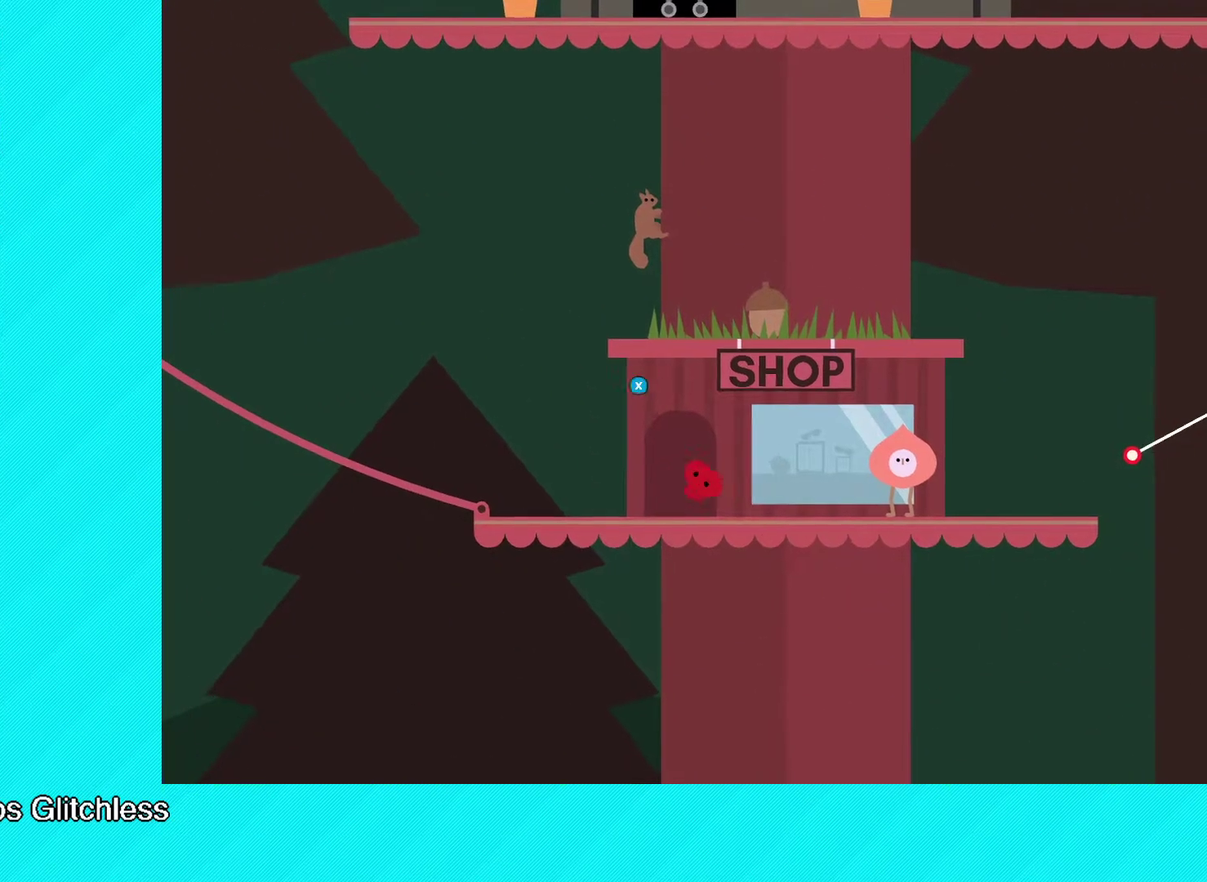
{"buttons": ["B"], "left_stick": "right", "events": [[200, "B", "up"], [267, "B", "down"]]}
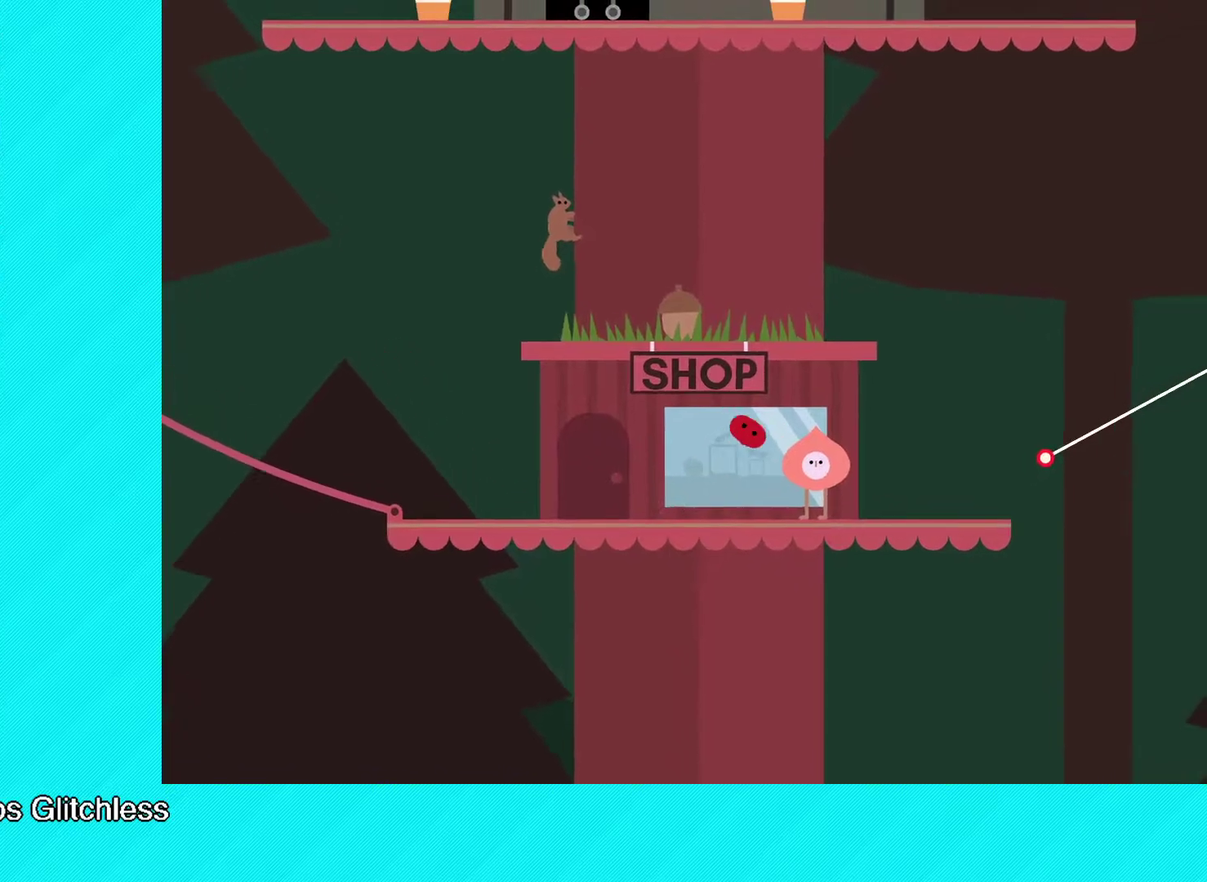
{"buttons": ["B"], "left_stick": "right", "events": []}
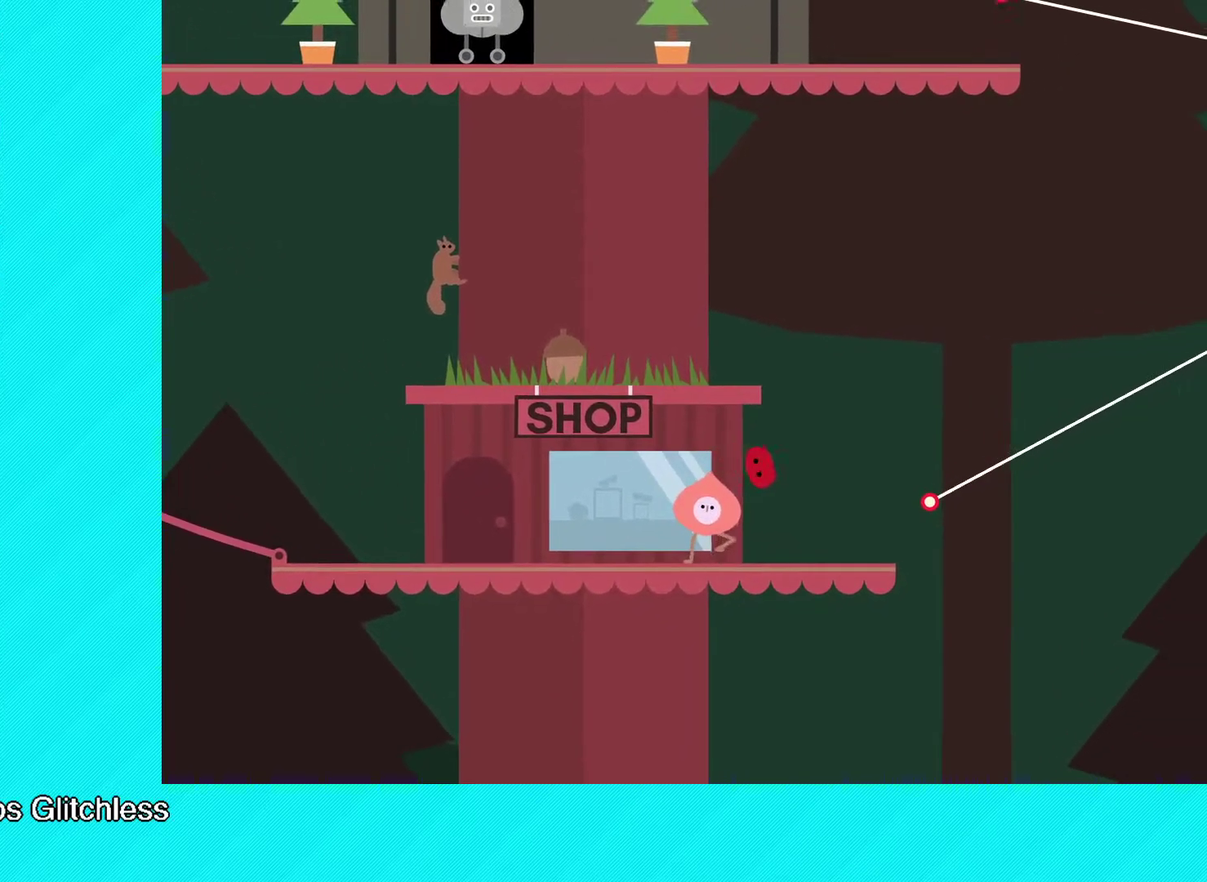
{"buttons": ["X"], "left_stick": "right", "events": [[50, "B", "up"], [283, "X", "down"], [350, "X", "up"], [450, "X", "down"]]}
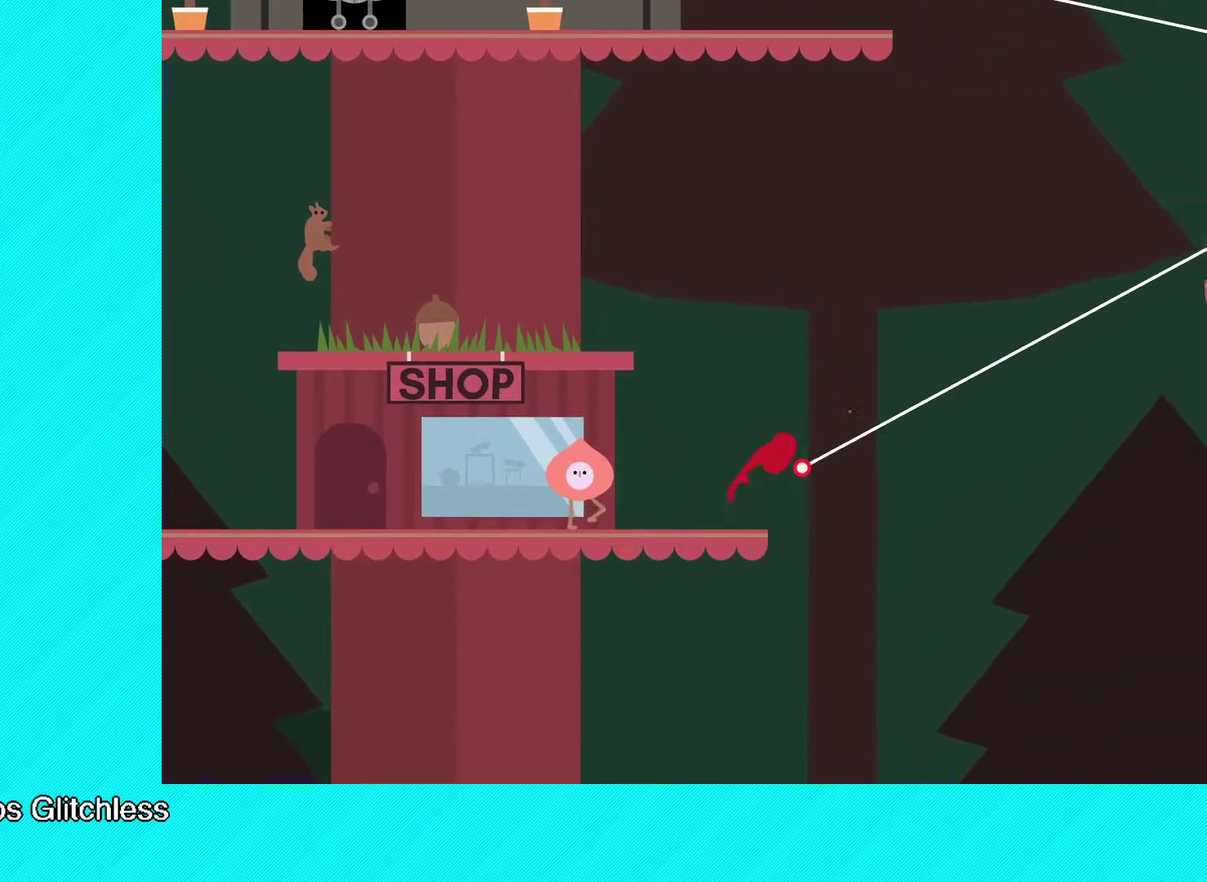
{"buttons": [], "left_stick": "right", "events": [[33, "X", "up"]]}
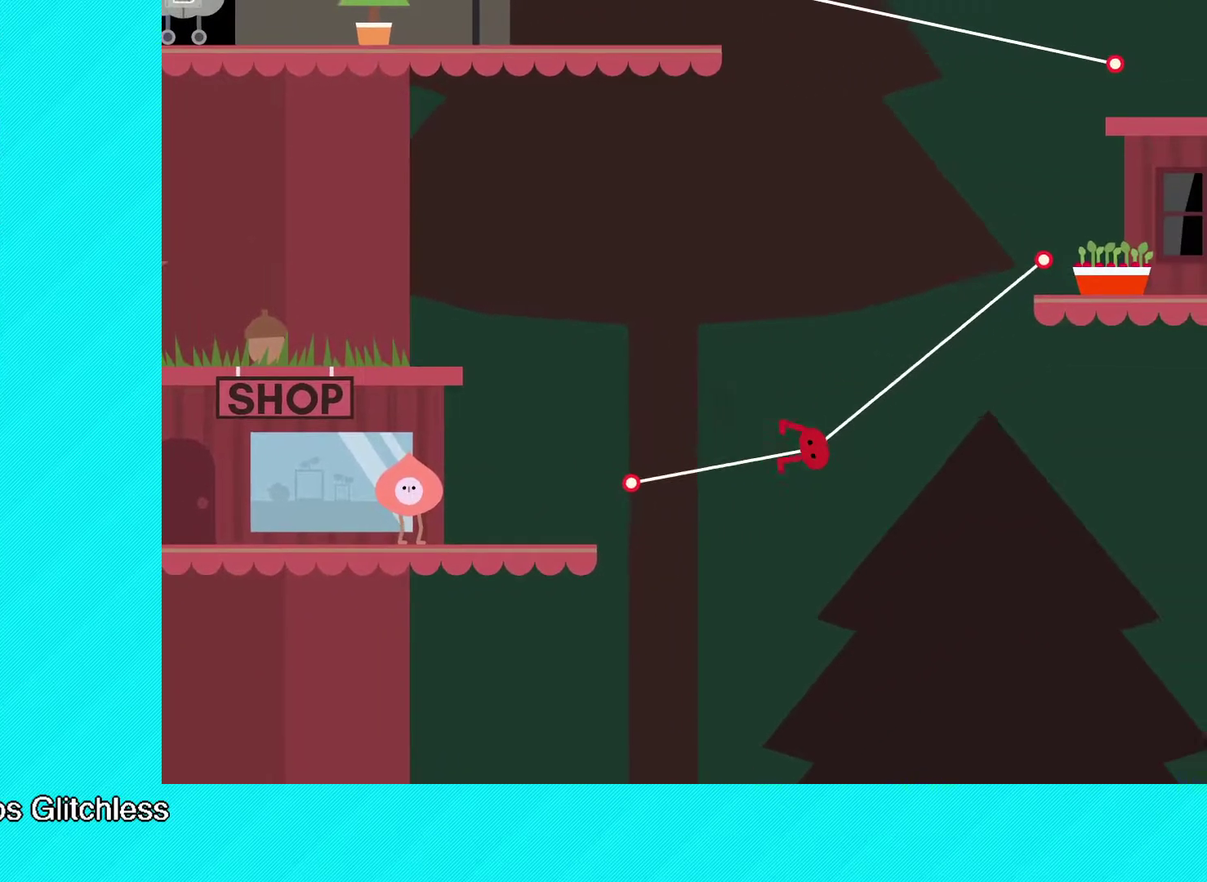
{"buttons": [], "left_stick": "up-right", "events": [[117, "left_stick", "center"], [350, "left_stick", "up-right"]]}
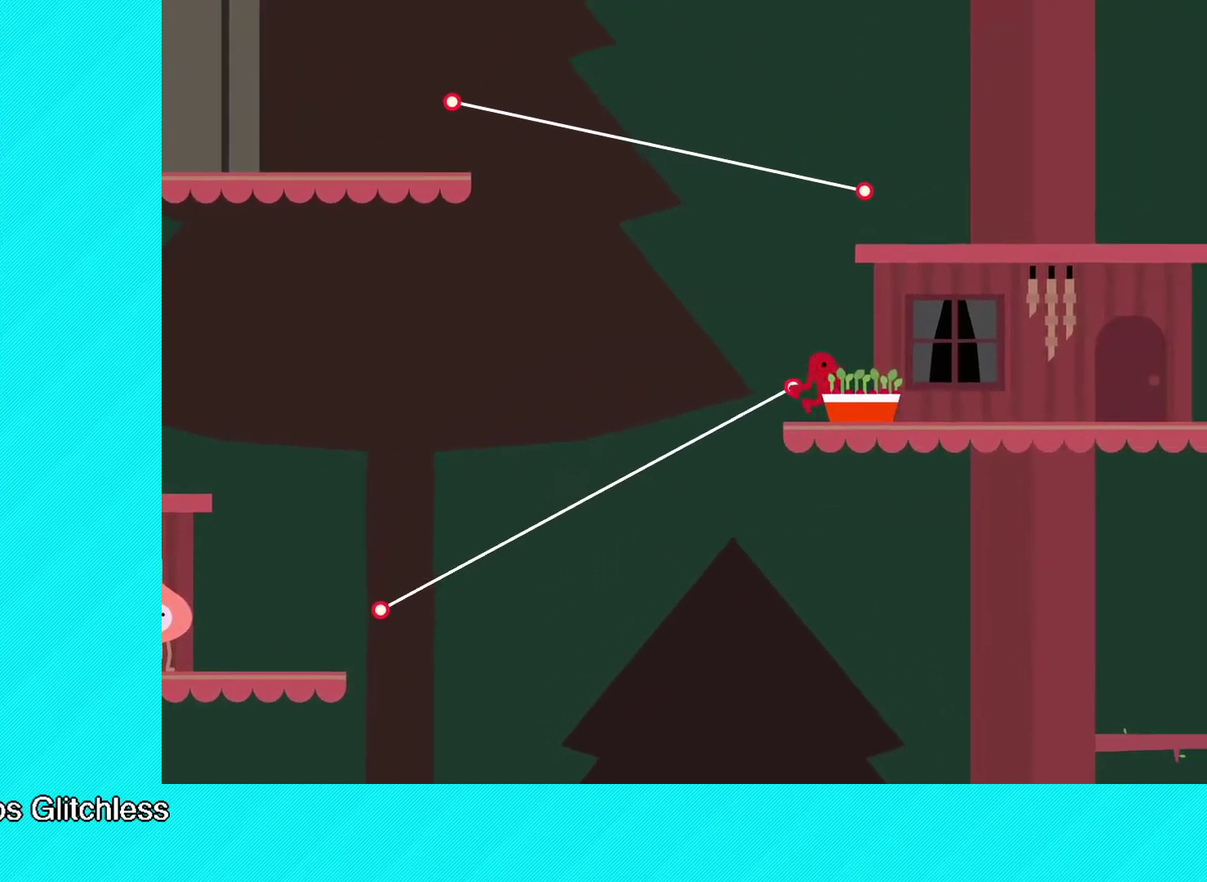
{"buttons": [], "left_stick": "up-left", "events": [[100, "X", "down"], [117, "left_stick", "up"], [183, "X", "up"], [200, "left_stick", "up-left"]]}
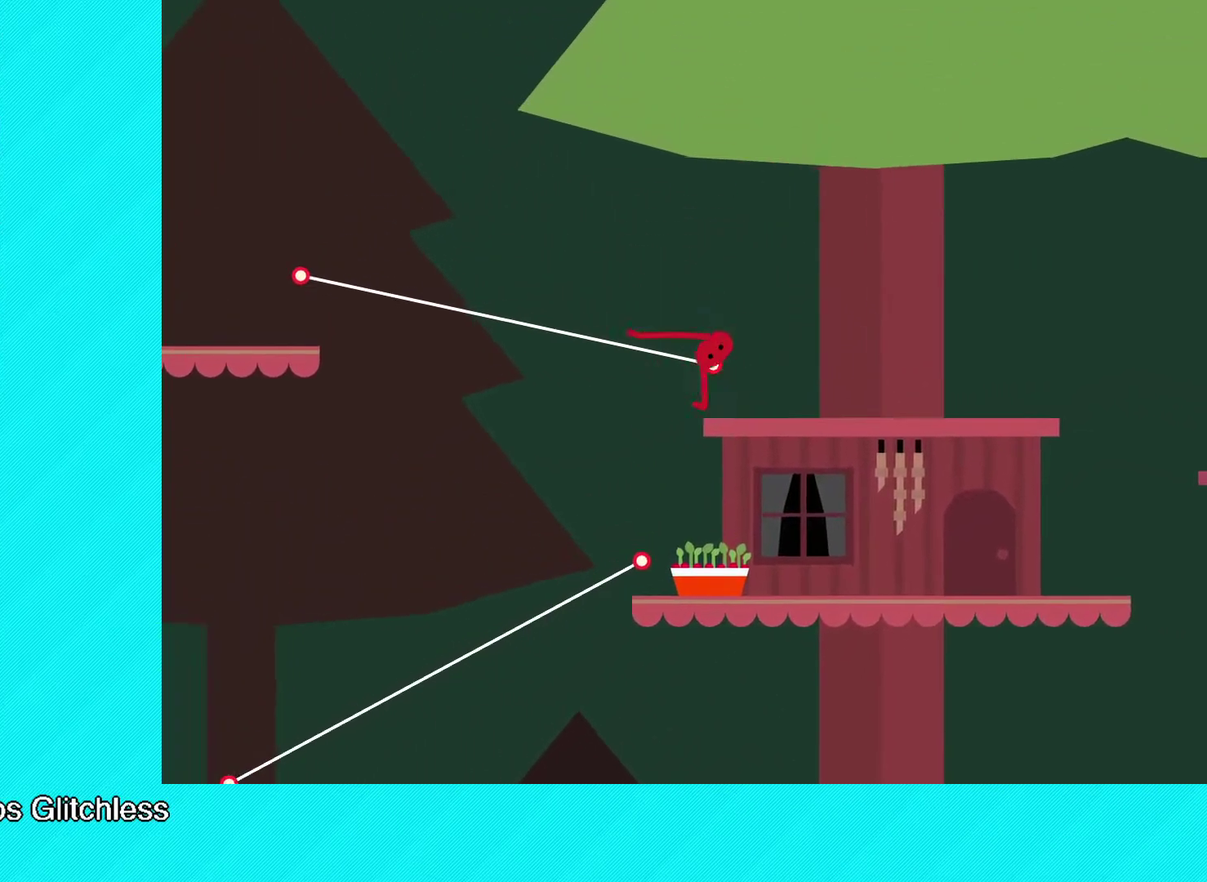
{"buttons": ["L2"], "left_stick": "center", "events": [[100, "left_stick", "left"], [217, "left_stick", "center"], [367, "L2", "down"]]}
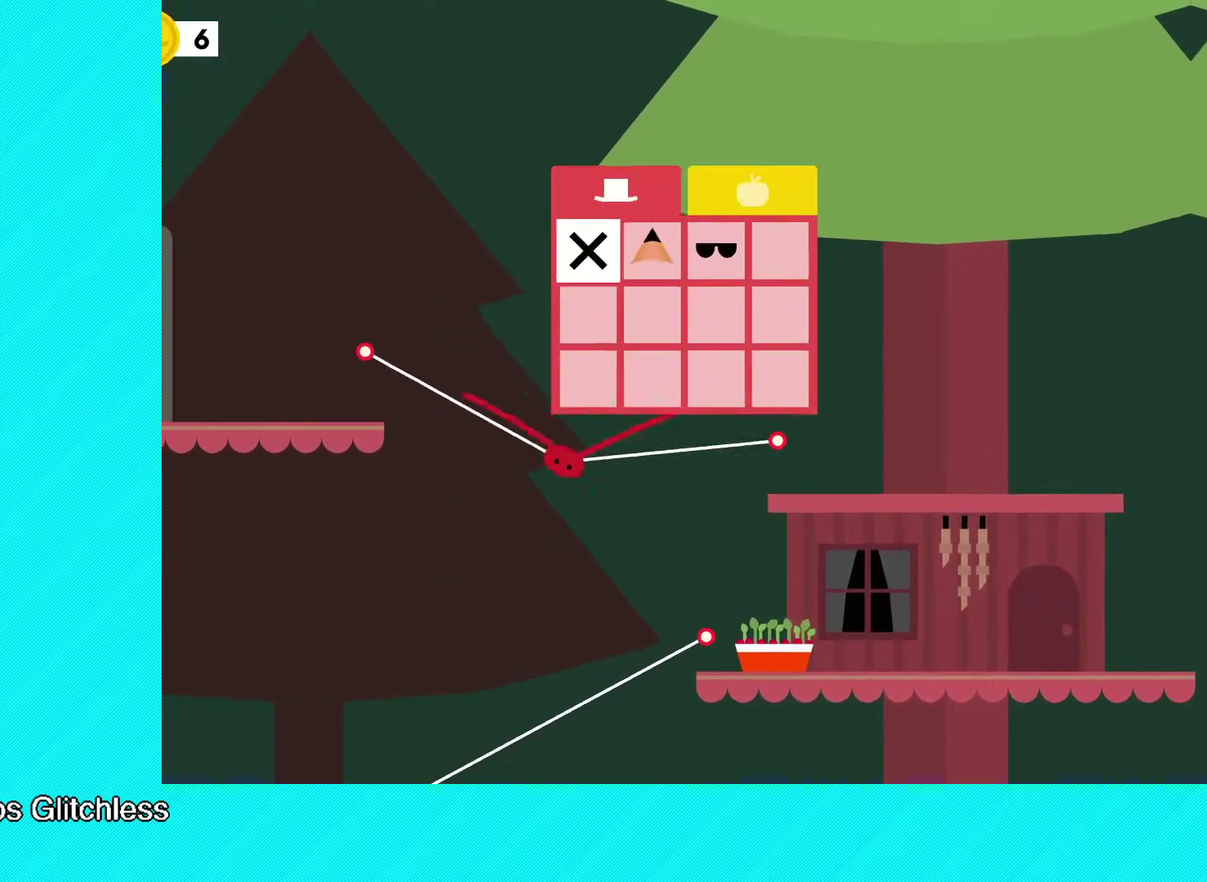
{"buttons": [], "left_stick": "left", "events": [[133, "DPAD_RIGHT", "down"], [200, "DPAD_RIGHT", "up"], [267, "DPAD_RIGHT", "down"], [333, "DPAD_RIGHT", "up"], [433, "L2", "up"], [450, "left_stick", "left"]]}
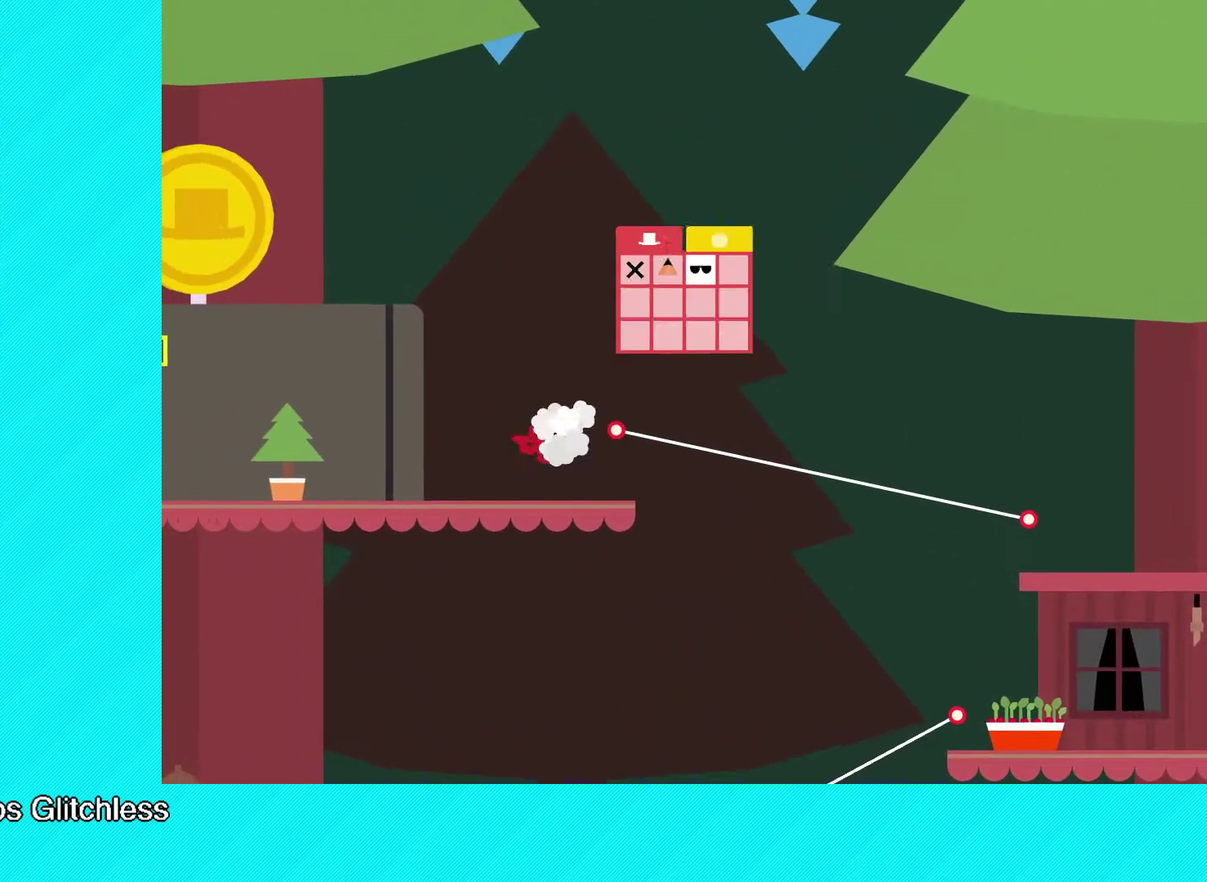
{"buttons": [], "left_stick": "left", "events": []}
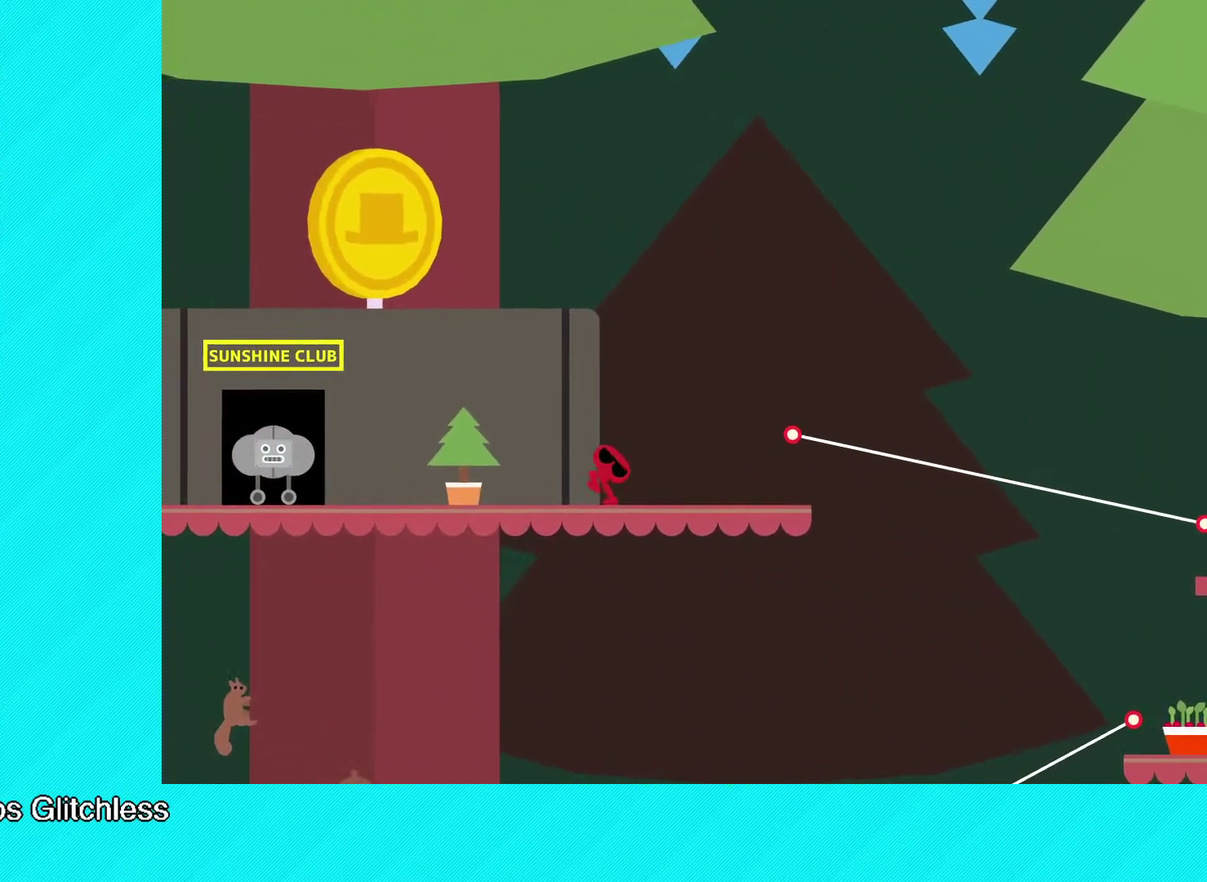
{"buttons": [], "left_stick": "left", "events": [[117, "B", "down"], [450, "B", "up"]]}
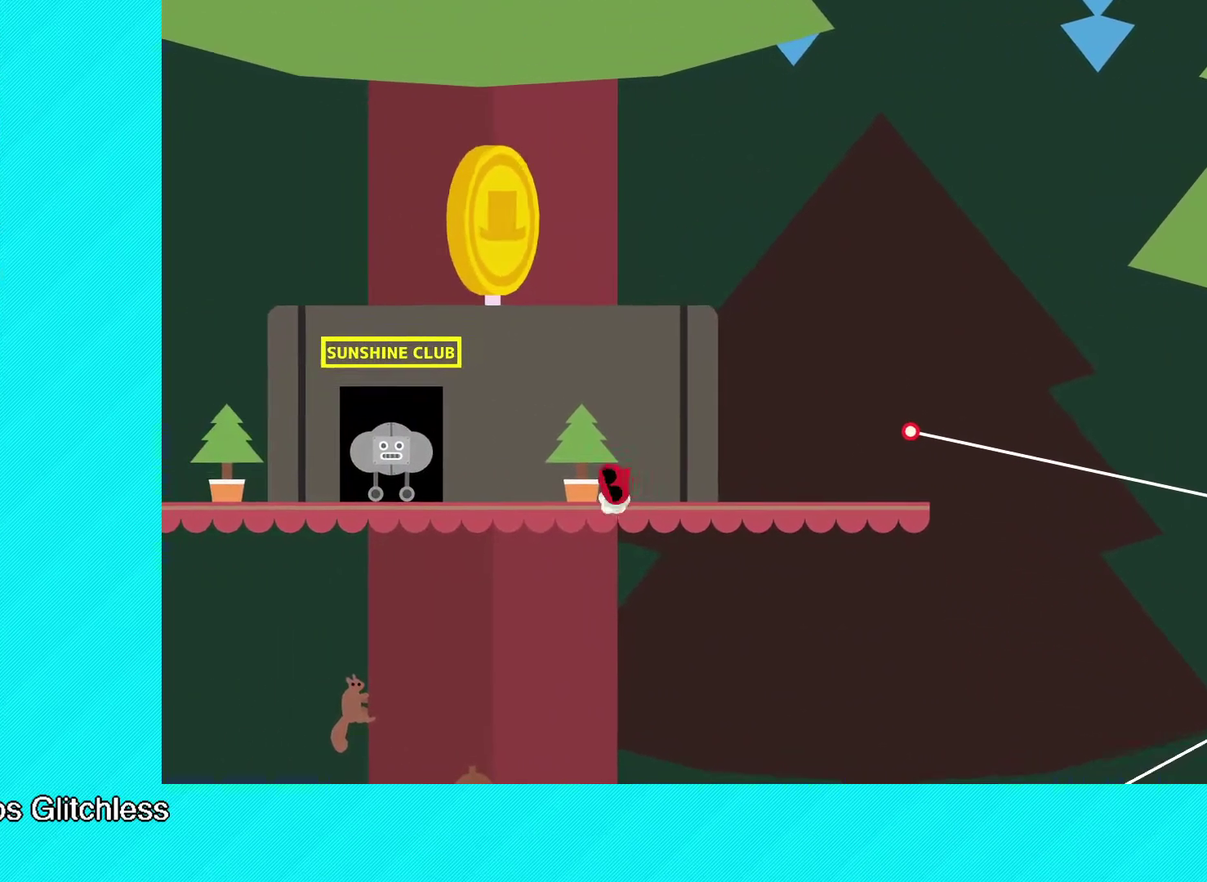
{"buttons": [], "left_stick": "left", "events": []}
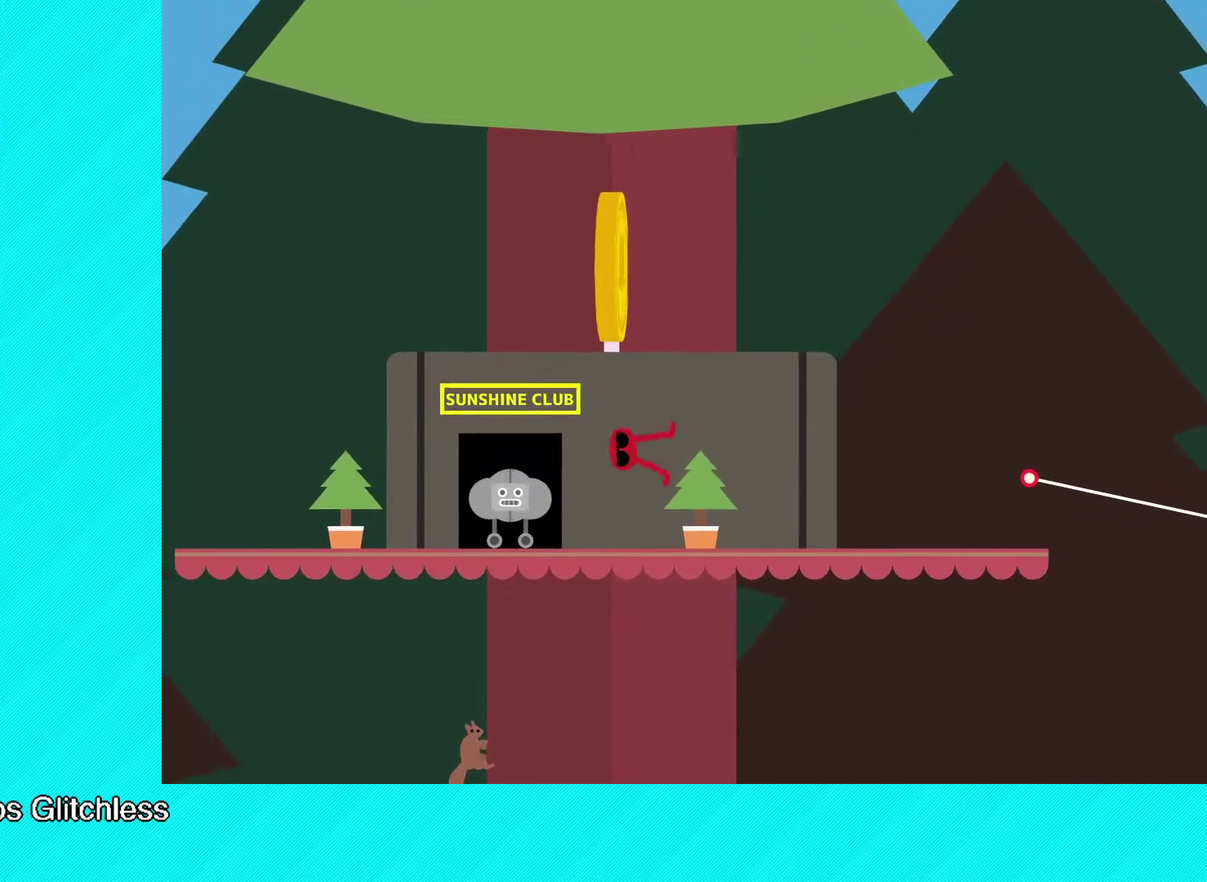
{"buttons": [], "left_stick": "center", "events": [[333, "left_stick", "center"], [400, "Y", "down"], [483, "Y", "up"]]}